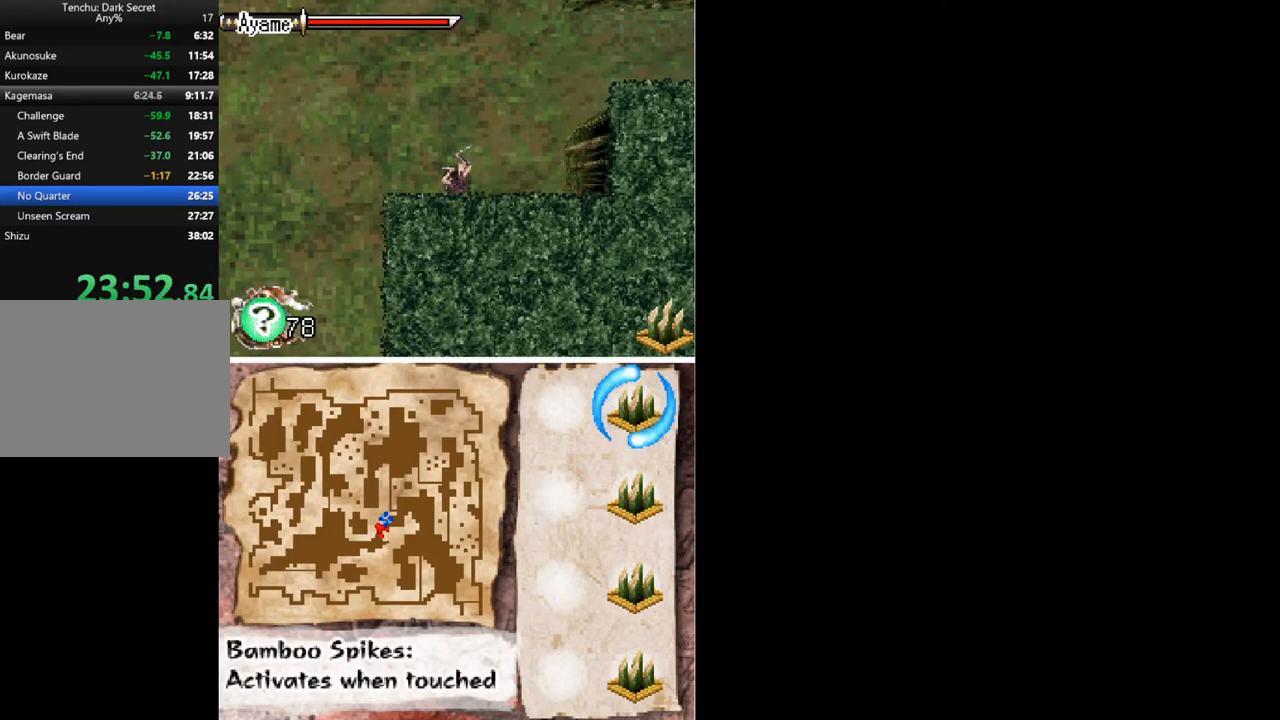
Gameplay with a controller (Xbox layout); each line is a JSON object with the inputs held at the frame after it. "button_events" lists button changes between this image and that frame as [ms after this image, input, new state], when the widget could be followed in between (sticks are given only as held states). Not read: L2 L3 R2 R3 left_stick right_stick.
{"buttons": ["DPAD_DOWN"], "button_events": [[333, "DPAD_LEFT", "down"], [400, "DPAD_DOWN", "down"], [400, "DPAD_LEFT", "up"]]}
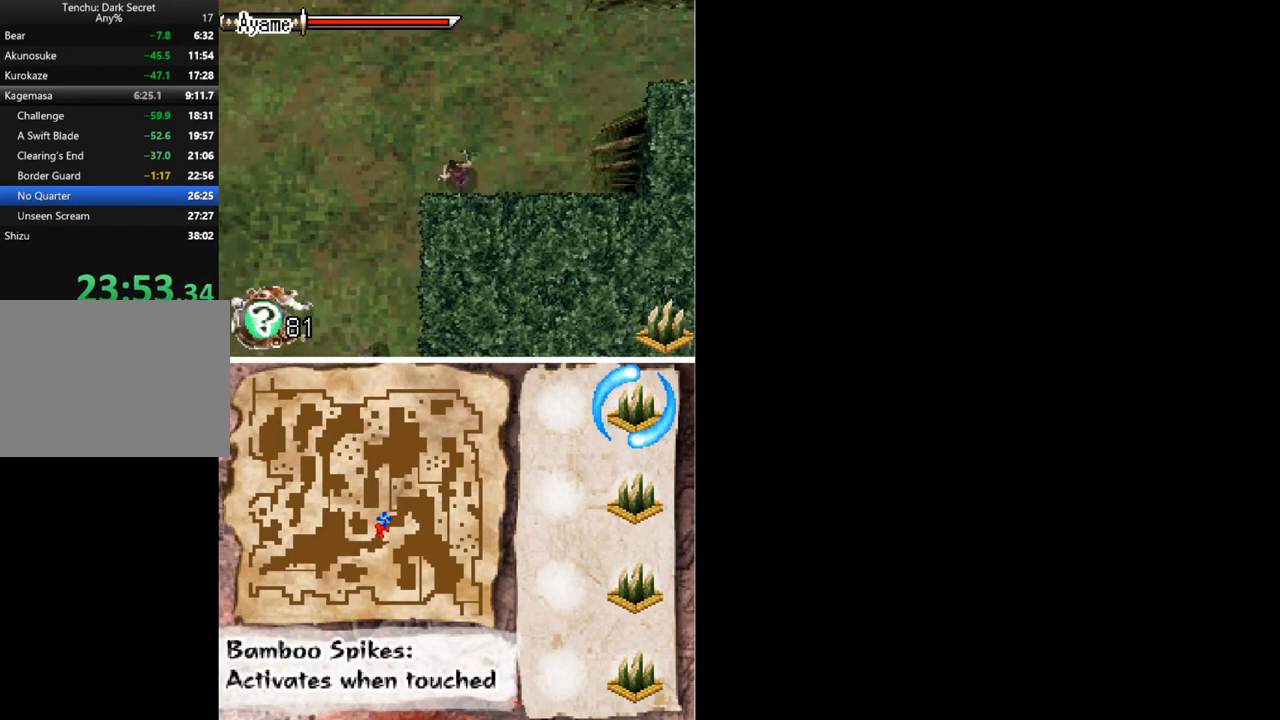
{"buttons": ["DPAD_DOWN"], "button_events": []}
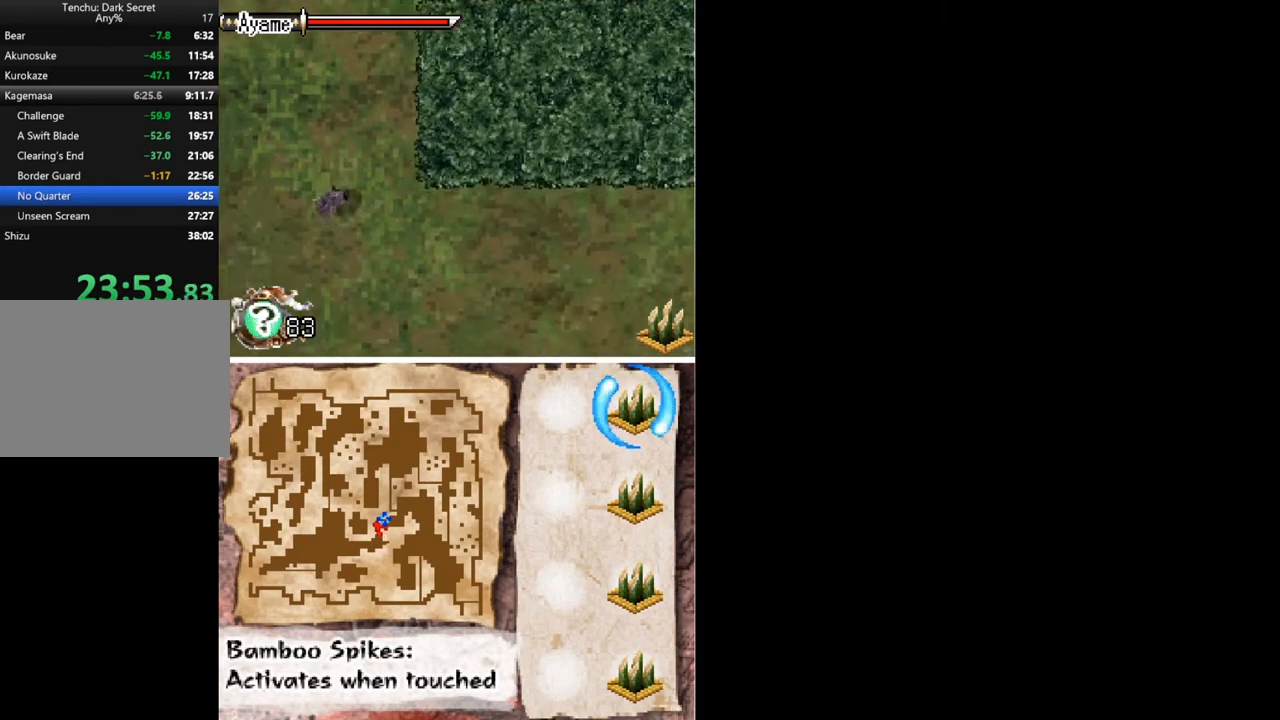
{"buttons": [], "button_events": [[100, "DPAD_DOWN", "up"]]}
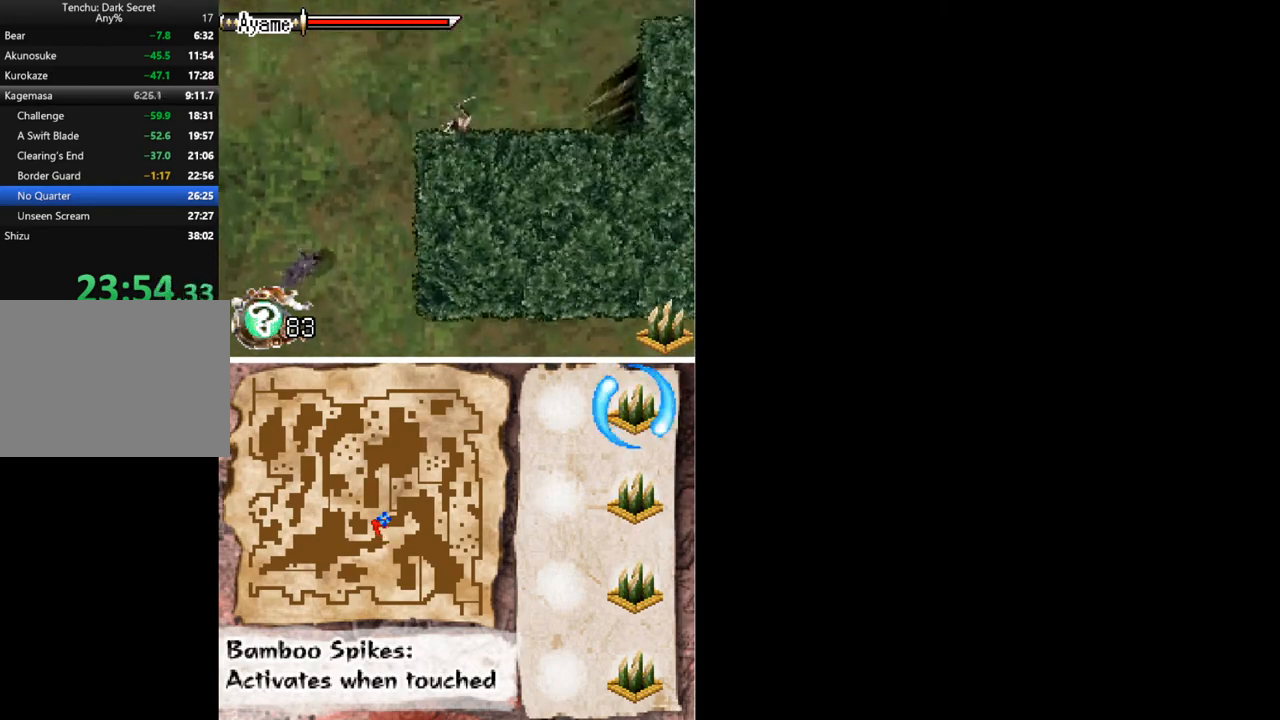
{"buttons": ["DPAD_LEFT"], "button_events": [[500, "DPAD_LEFT", "down"]]}
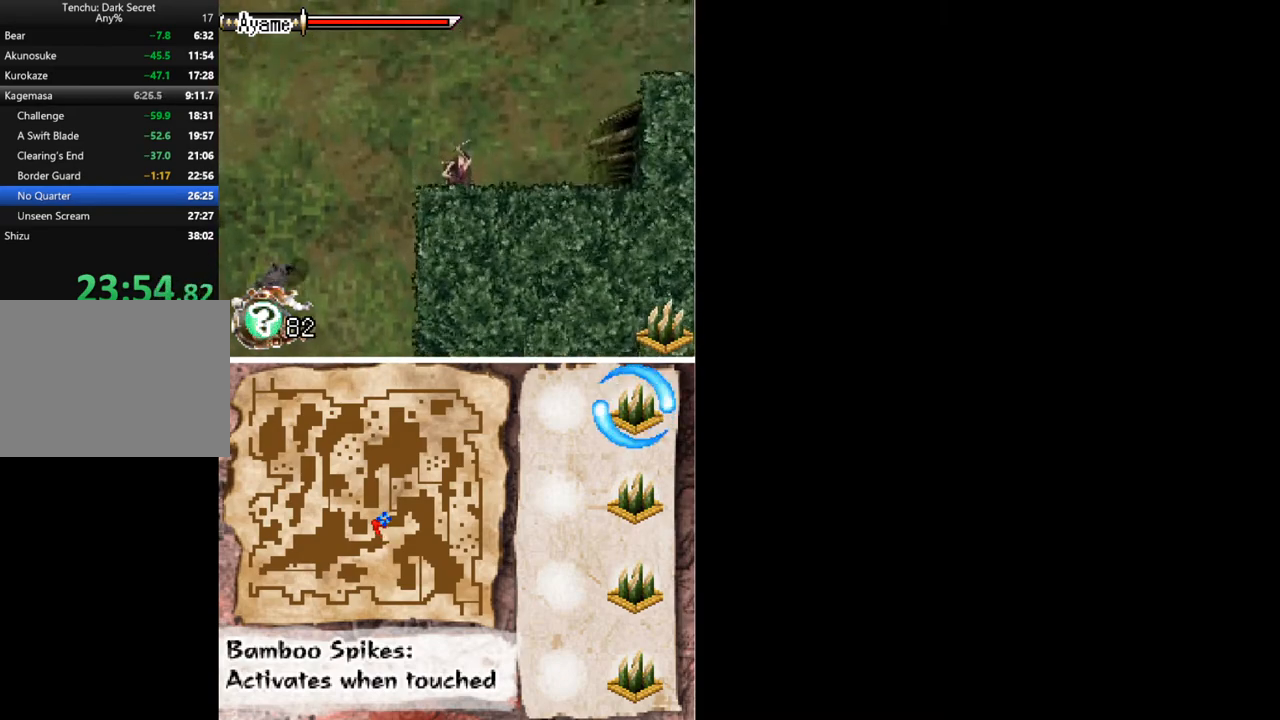
{"buttons": ["DPAD_DOWN"], "button_events": [[100, "DPAD_DOWN", "down"], [367, "DPAD_LEFT", "up"]]}
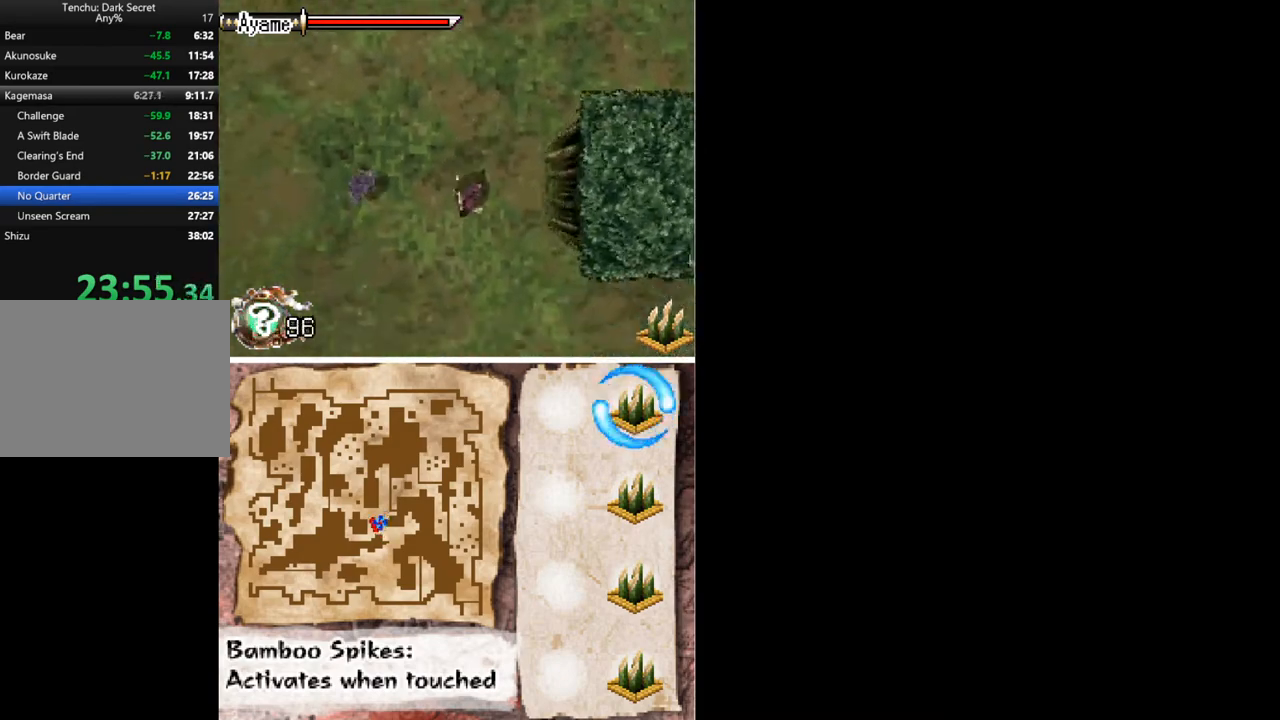
{"buttons": ["DPAD_UP", "DPAD_LEFT"], "button_events": [[67, "DPAD_DOWN", "up"], [67, "DPAD_LEFT", "down"], [100, "A", "down"], [233, "DPAD_LEFT", "up"], [267, "A", "up"], [467, "DPAD_LEFT", "down"], [467, "DPAD_UP", "down"]]}
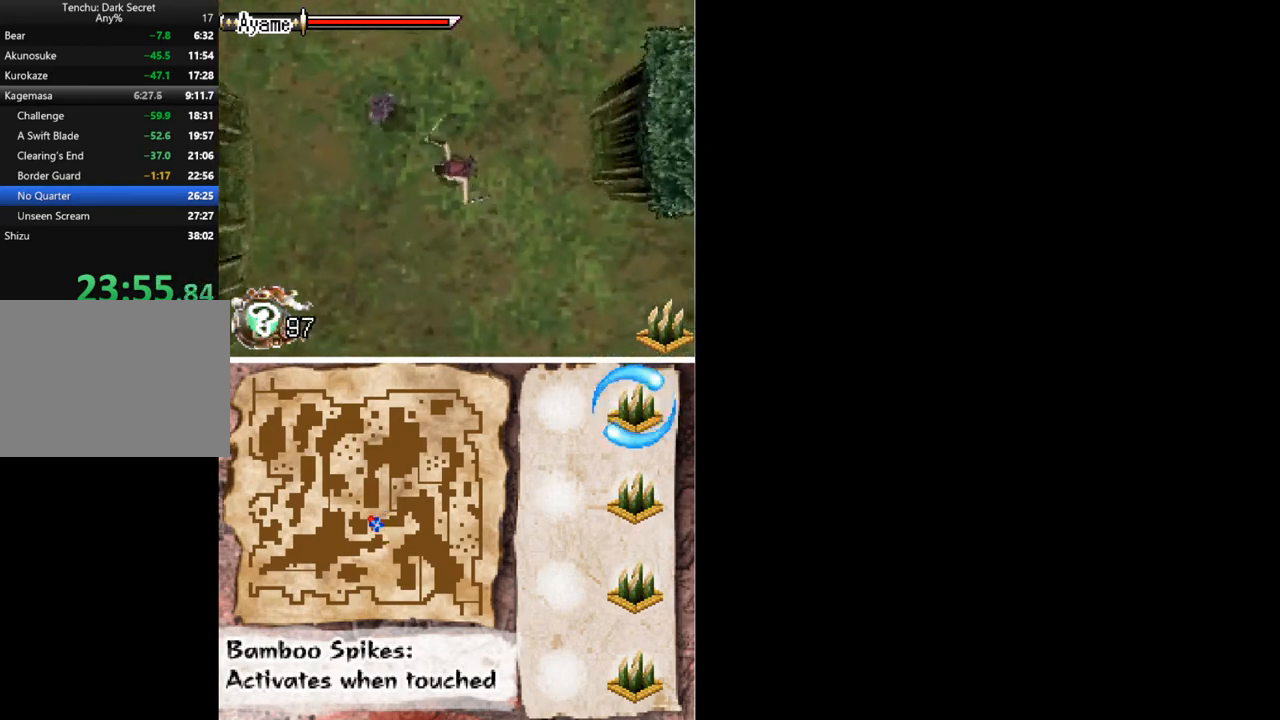
{"buttons": ["DPAD_UP", "DPAD_LEFT"], "button_events": [[67, "X", "down"], [200, "X", "up"]]}
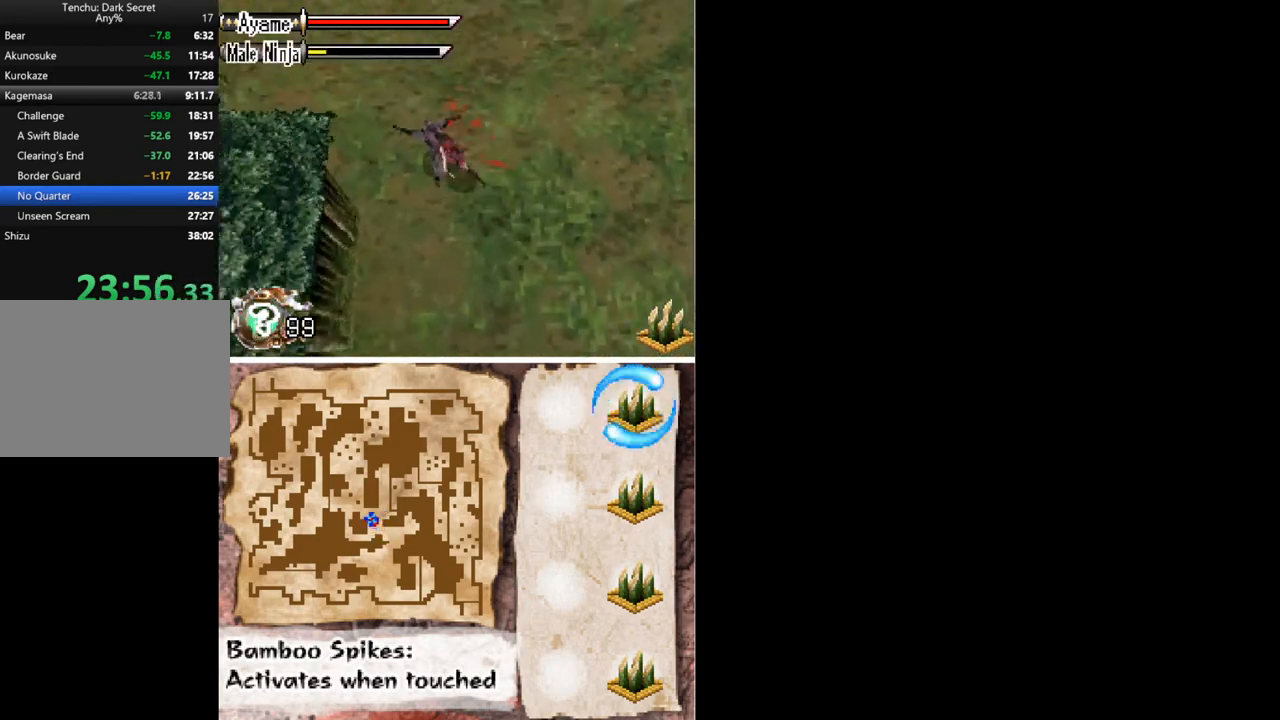
{"buttons": [], "button_events": [[67, "X", "down"], [133, "X", "up"], [200, "DPAD_UP", "up"], [267, "DPAD_LEFT", "up"]]}
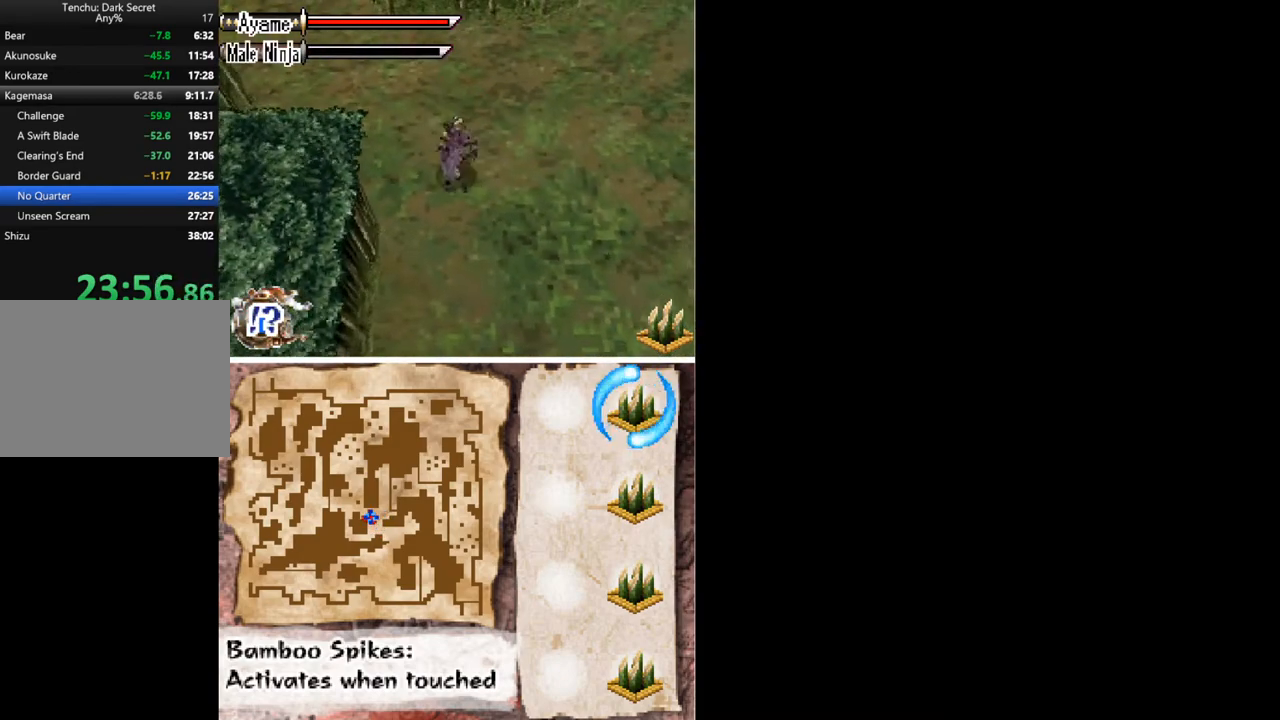
{"buttons": ["DPAD_DOWN", "DPAD_RIGHT"], "button_events": [[167, "DPAD_RIGHT", "down"], [233, "DPAD_DOWN", "down"]]}
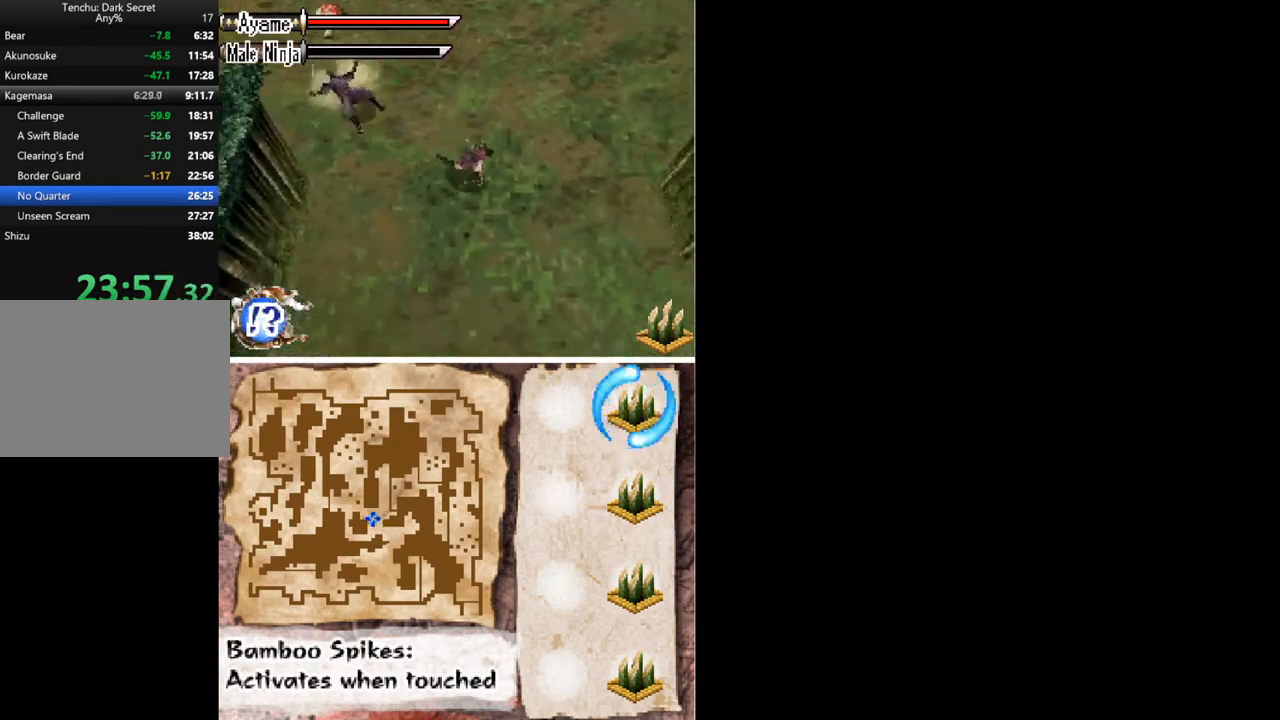
{"buttons": ["DPAD_DOWN", "DPAD_RIGHT"], "button_events": []}
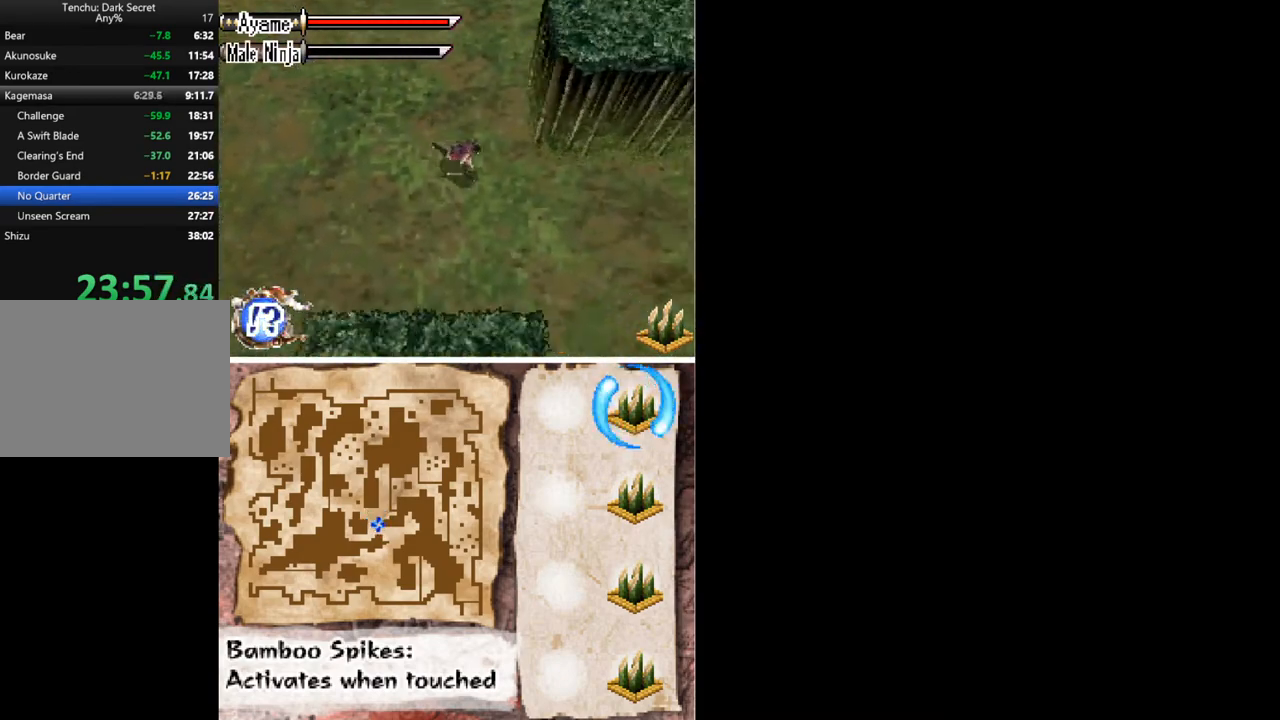
{"buttons": ["DPAD_DOWN", "DPAD_RIGHT"], "button_events": []}
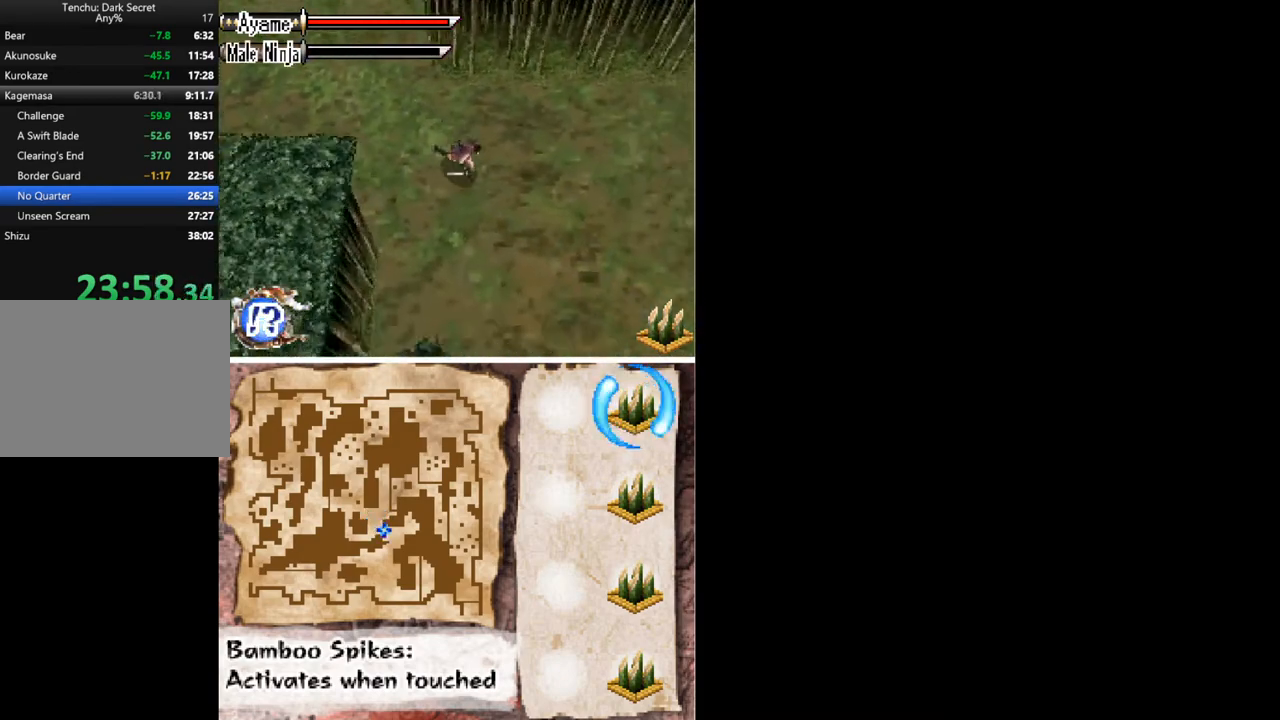
{"buttons": ["A", "DPAD_DOWN"], "button_events": [[333, "DPAD_RIGHT", "up"], [500, "A", "down"]]}
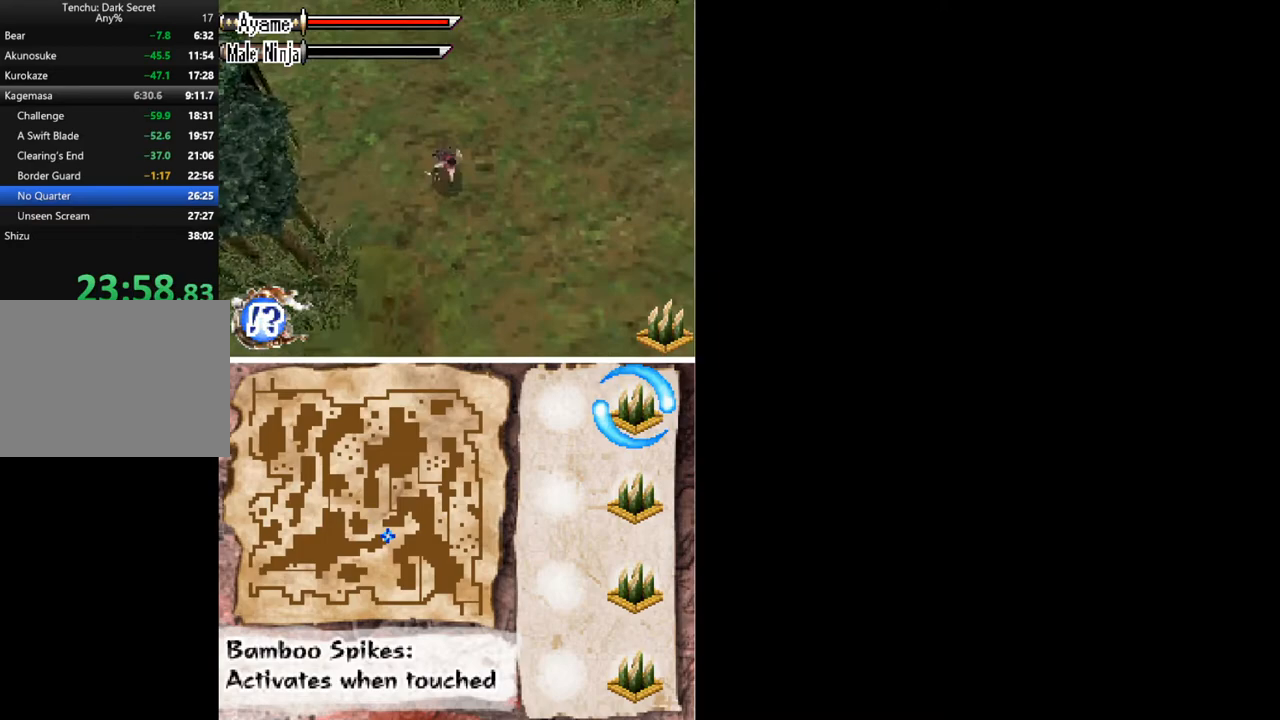
{"buttons": ["DPAD_DOWN"], "button_events": [[267, "A", "up"]]}
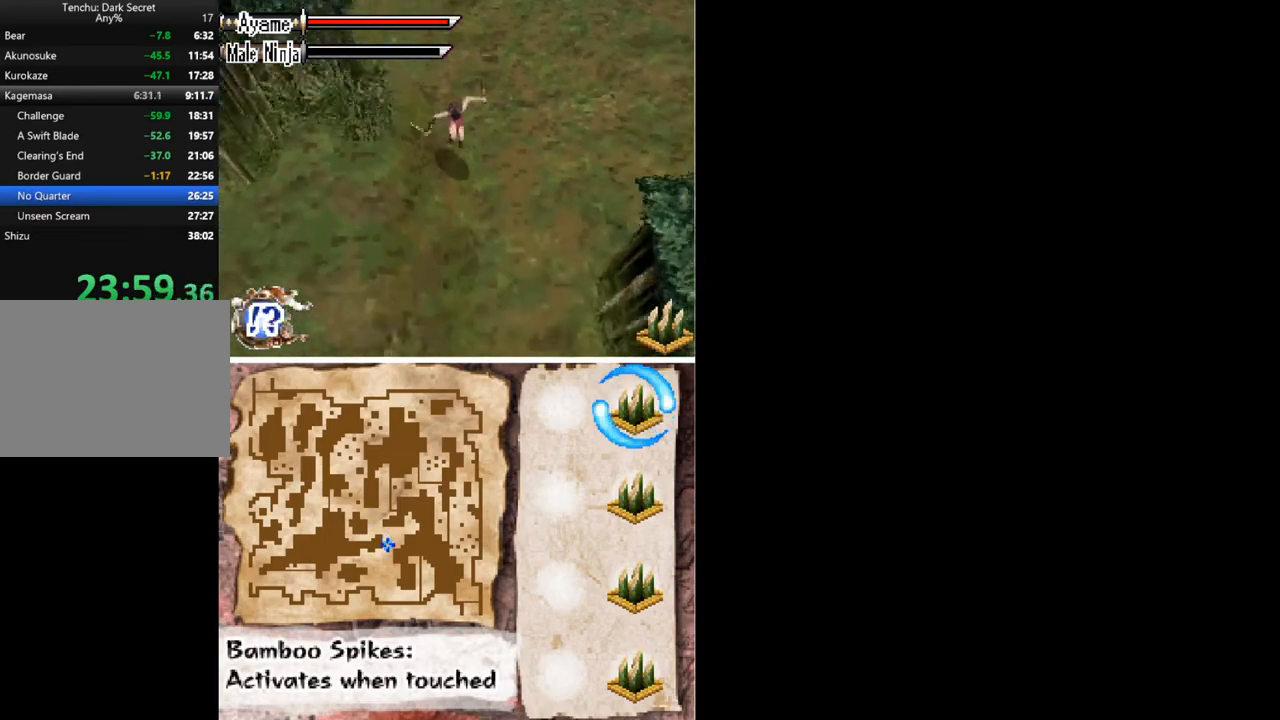
{"buttons": ["DPAD_DOWN", "DPAD_LEFT"], "button_events": [[100, "DPAD_LEFT", "down"]]}
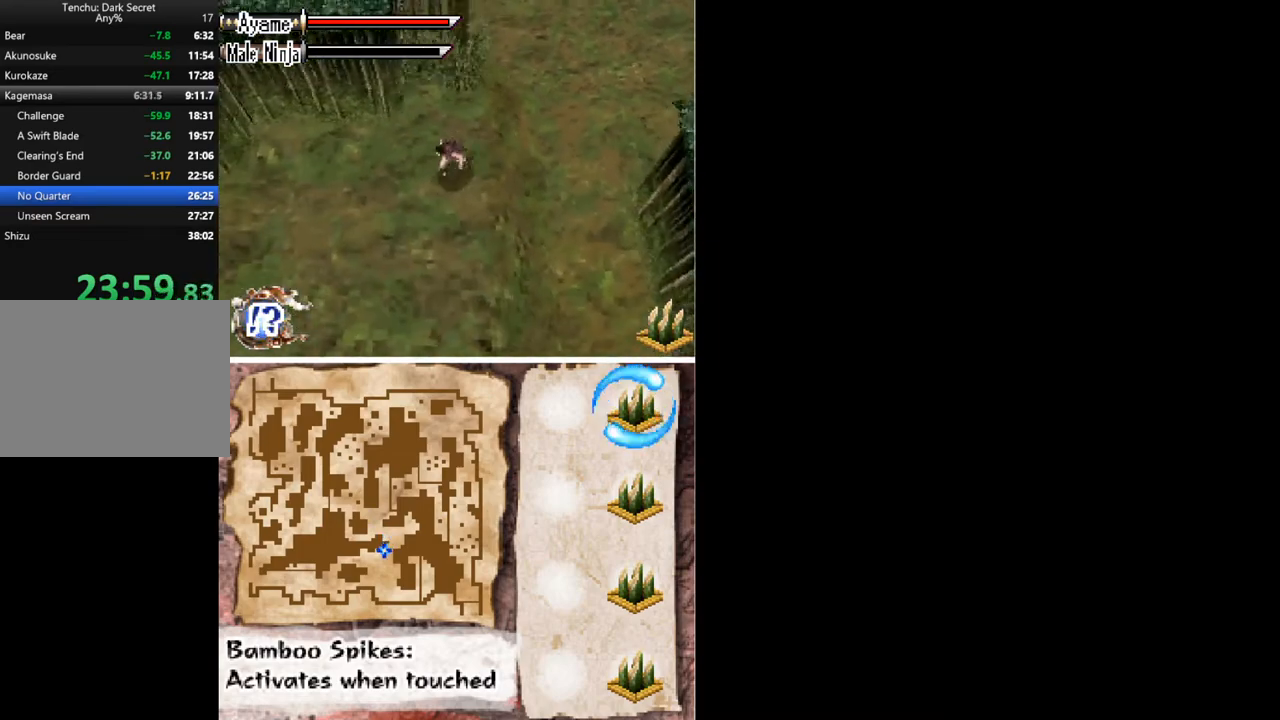
{"buttons": ["DPAD_DOWN", "DPAD_LEFT"], "button_events": []}
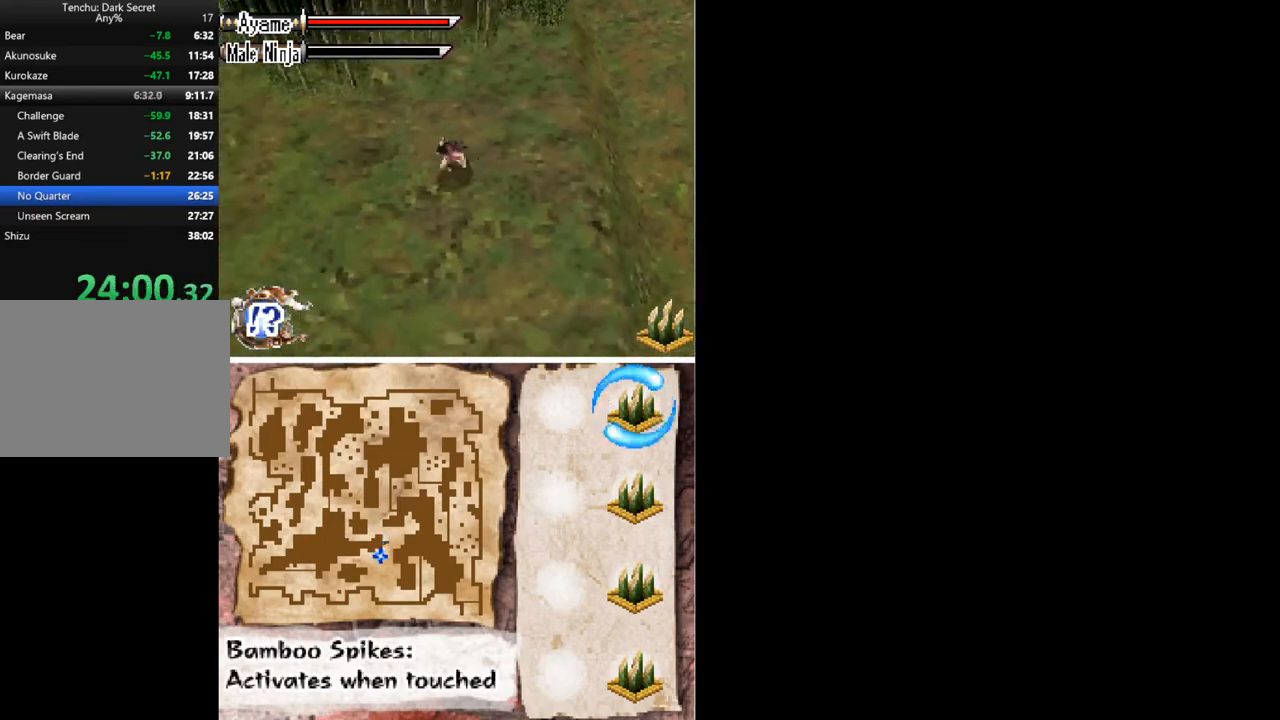
{"buttons": ["DPAD_DOWN", "DPAD_LEFT"], "button_events": []}
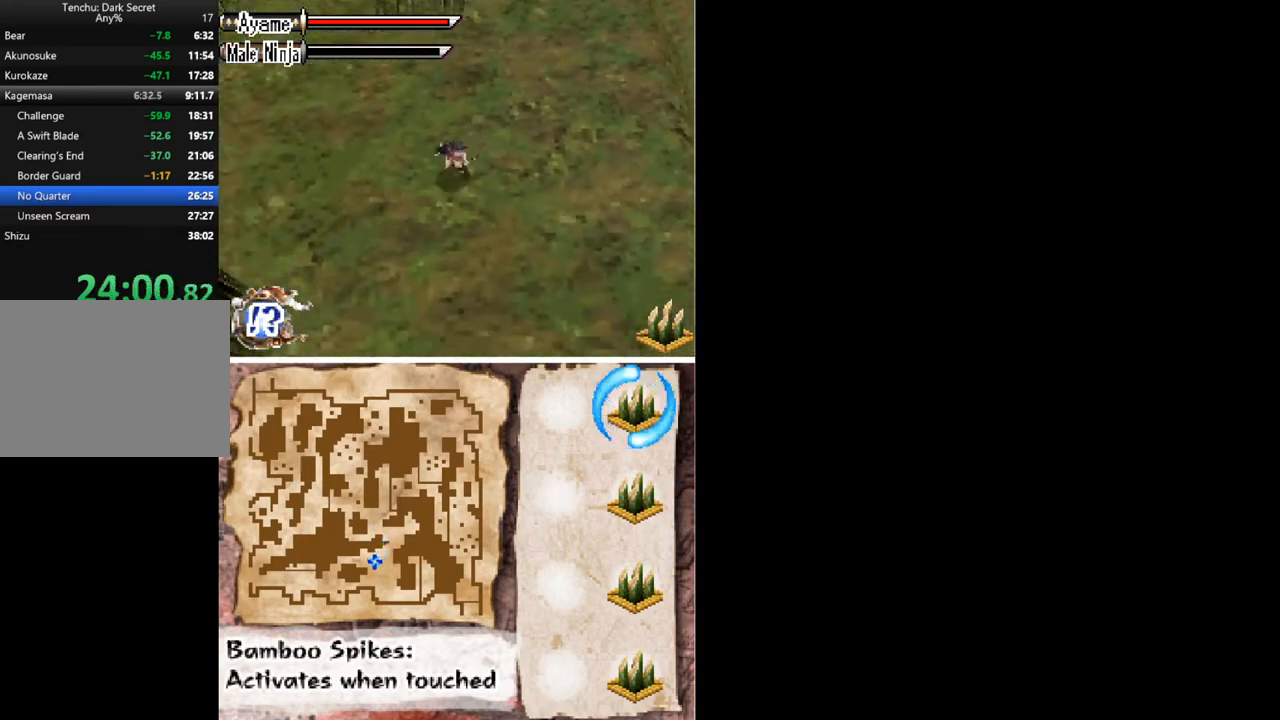
{"buttons": ["DPAD_DOWN", "DPAD_LEFT"], "button_events": []}
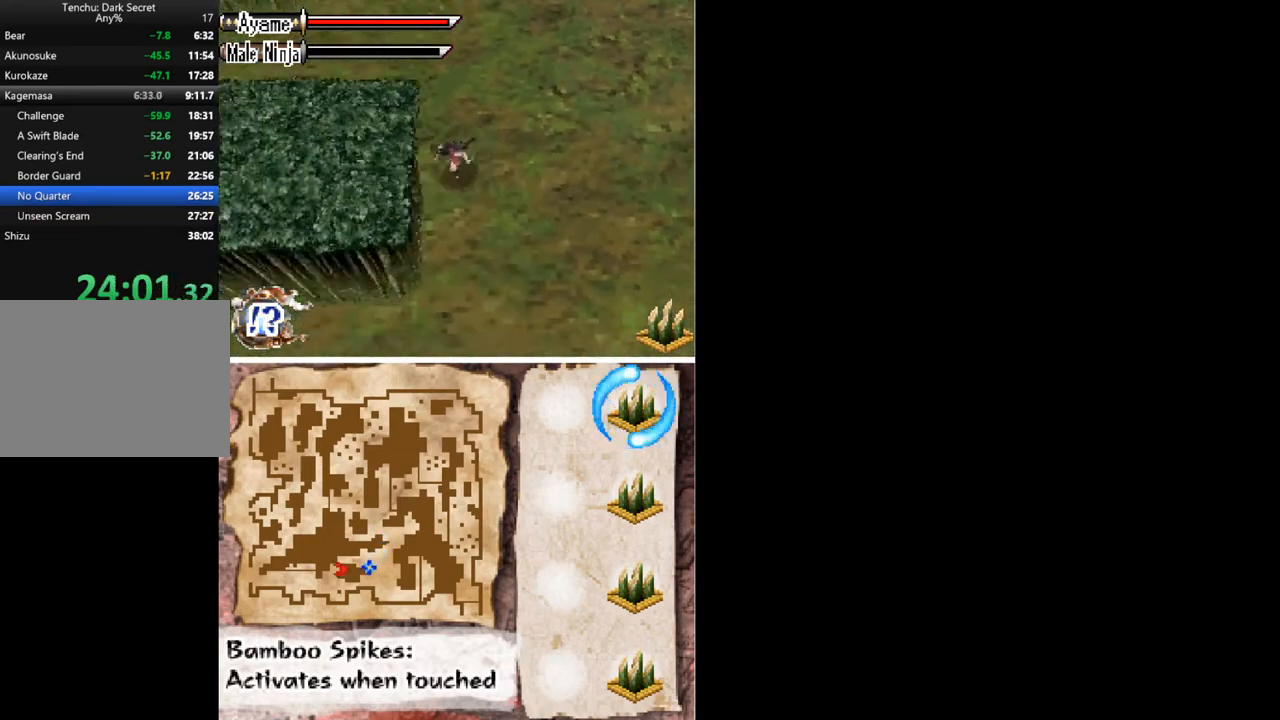
{"buttons": ["DPAD_UP"], "button_events": [[167, "DPAD_LEFT", "up"], [267, "DPAD_DOWN", "up"], [333, "DPAD_DOWN", "down"], [400, "DPAD_DOWN", "up"], [433, "DPAD_LEFT", "down"], [433, "DPAD_UP", "down"], [500, "DPAD_LEFT", "up"]]}
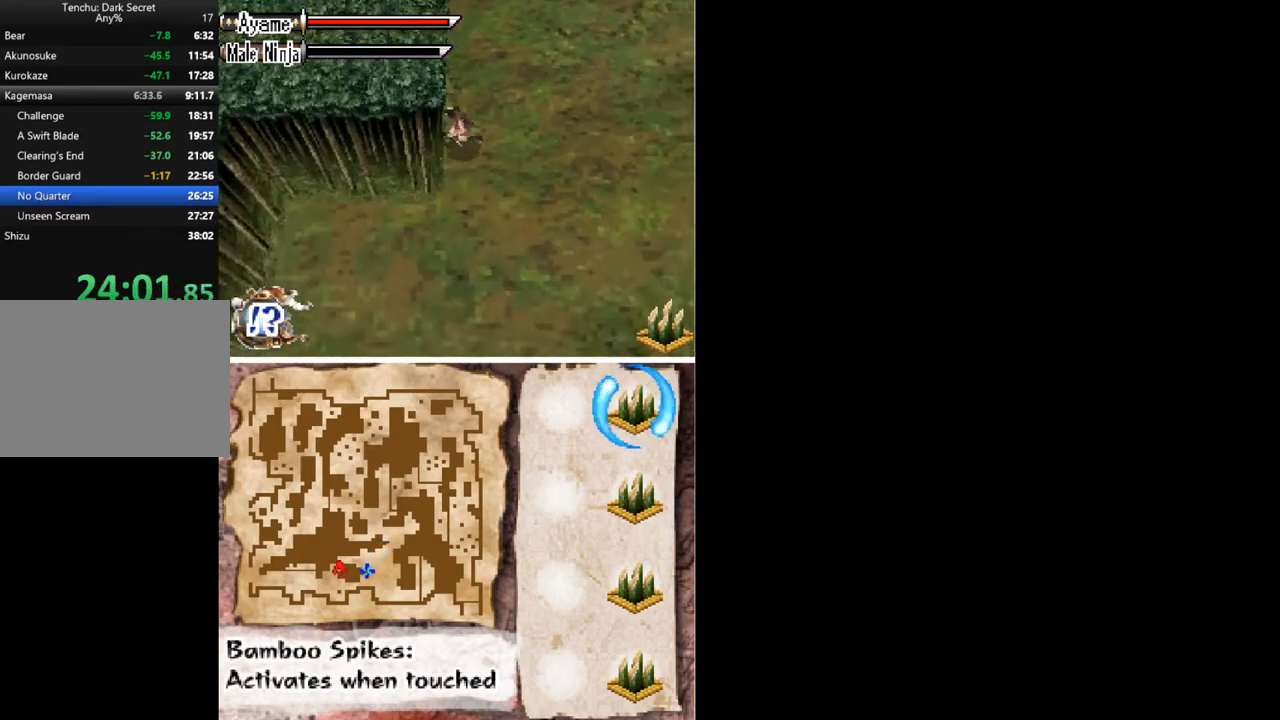
{"buttons": ["DPAD_LEFT"], "button_events": [[300, "DPAD_LEFT", "down"], [467, "DPAD_UP", "up"]]}
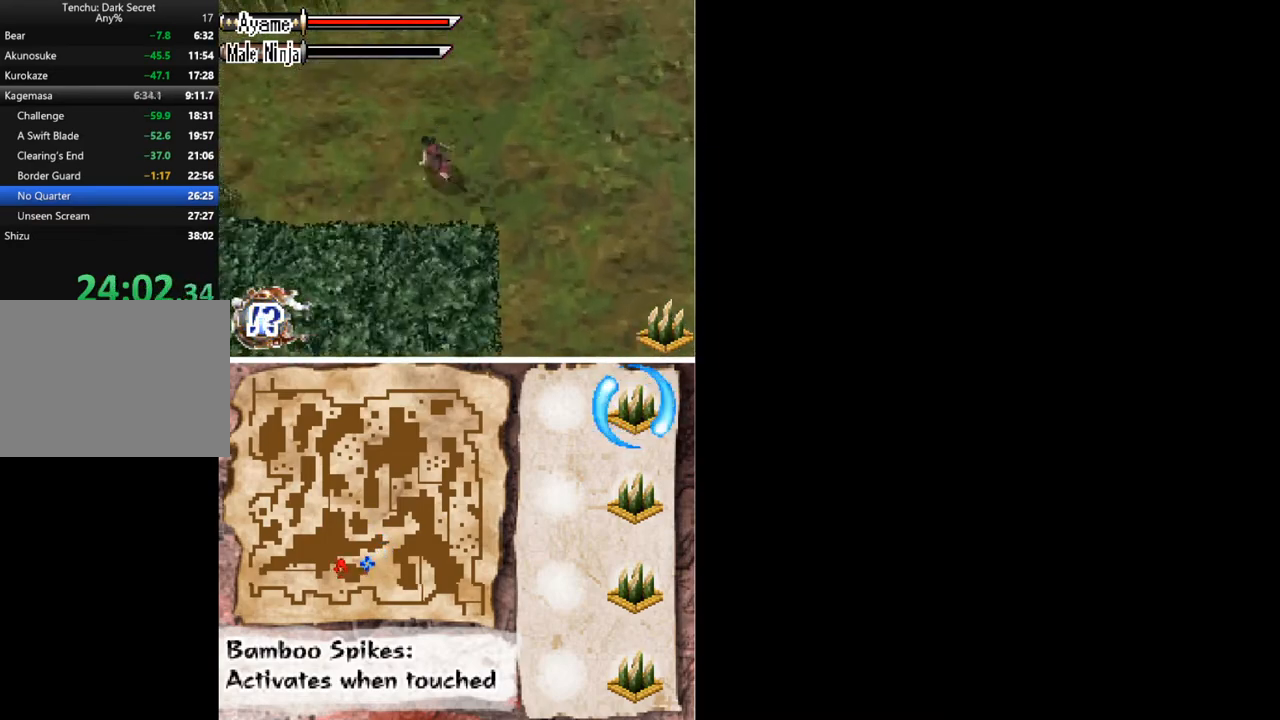
{"buttons": ["DPAD_LEFT"], "button_events": [[100, "DPAD_DOWN", "down"], [367, "DPAD_DOWN", "up"]]}
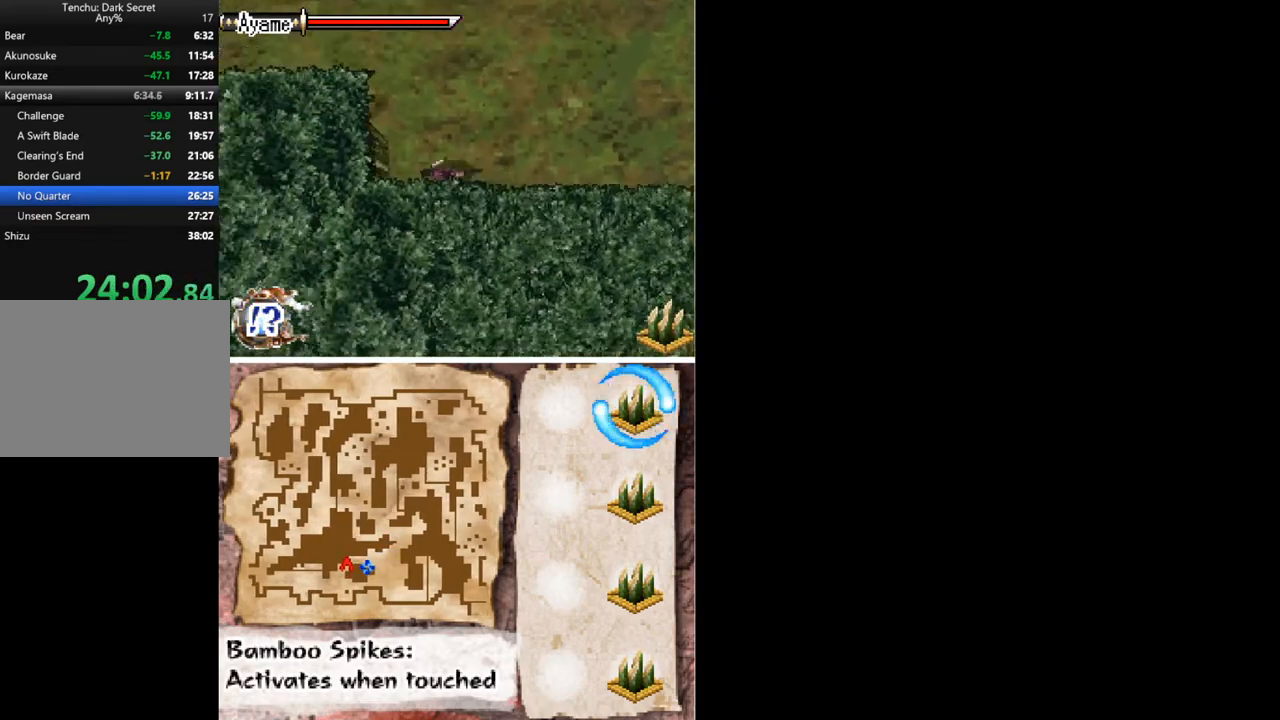
{"buttons": ["DPAD_LEFT"], "button_events": []}
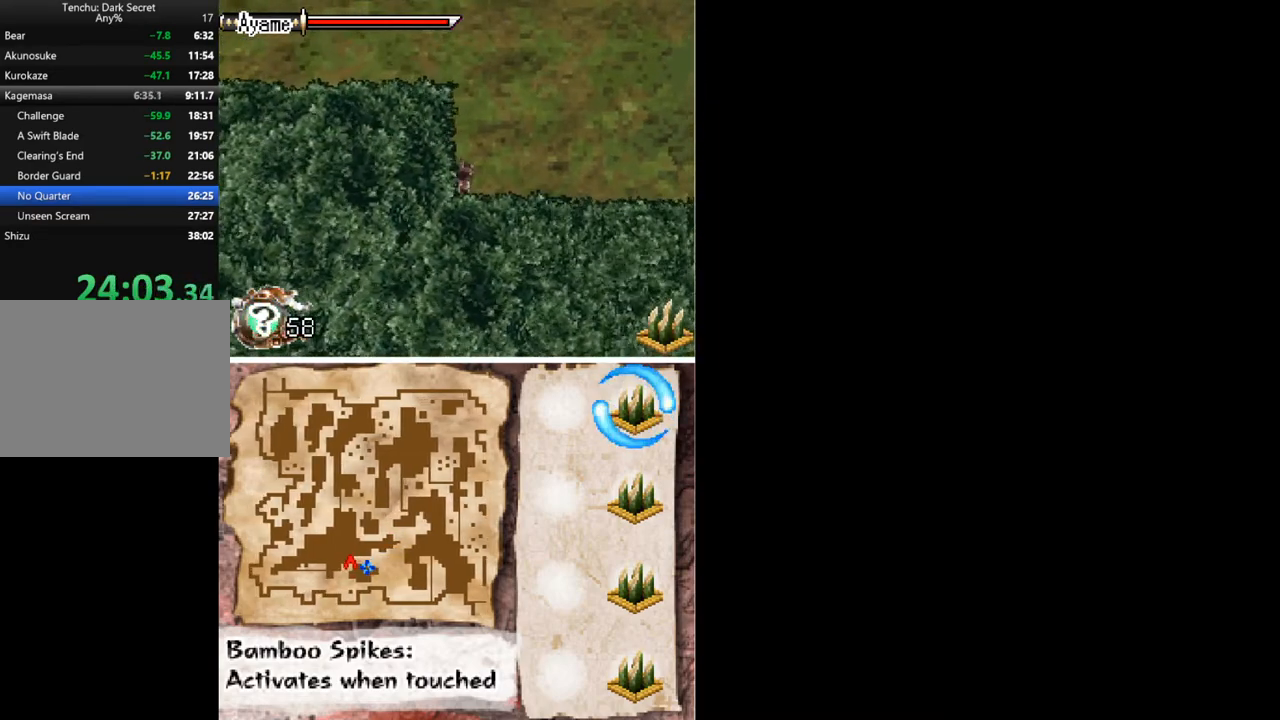
{"buttons": ["DPAD_LEFT"], "button_events": []}
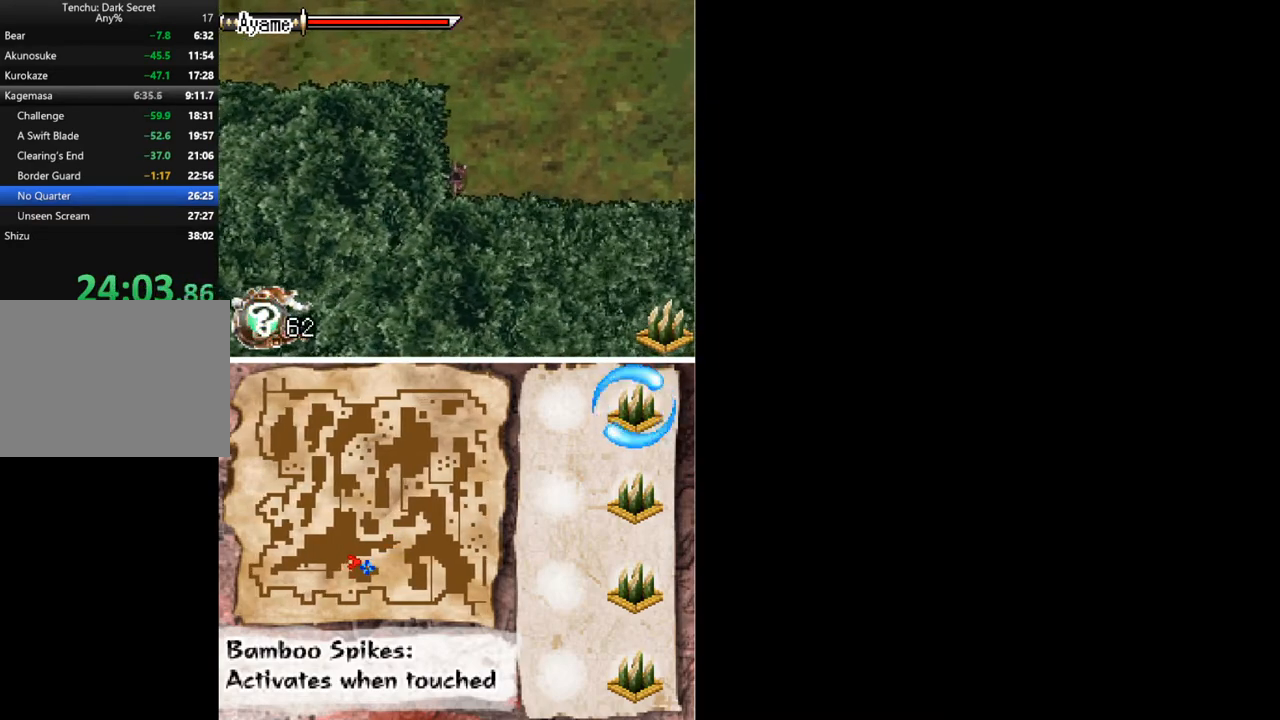
{"buttons": ["DPAD_LEFT"], "button_events": []}
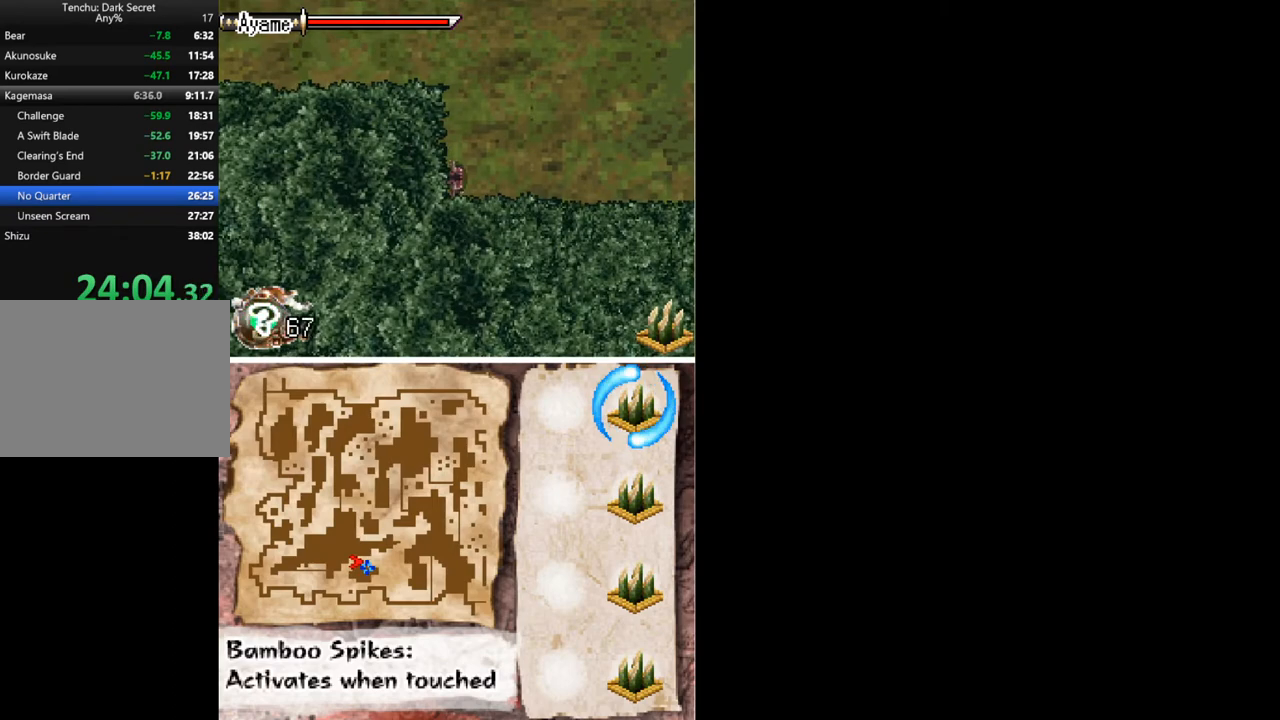
{"buttons": ["DPAD_LEFT"], "button_events": []}
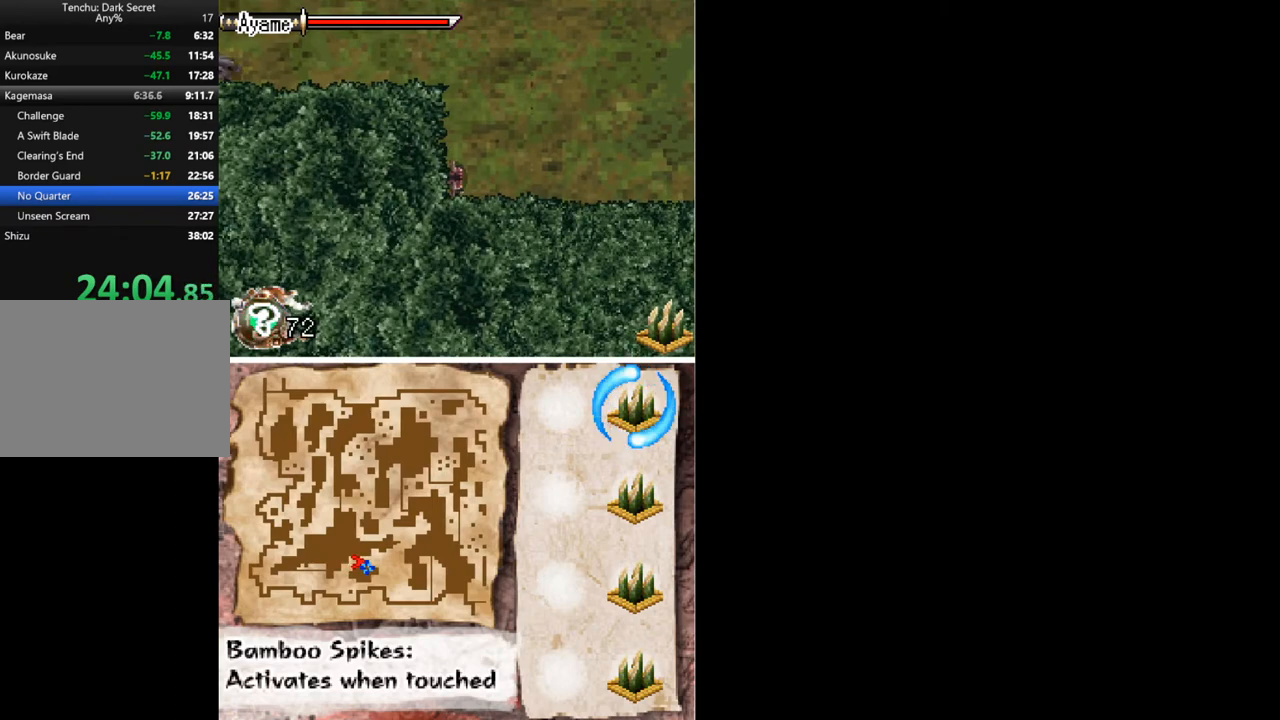
{"buttons": ["DPAD_LEFT"], "button_events": []}
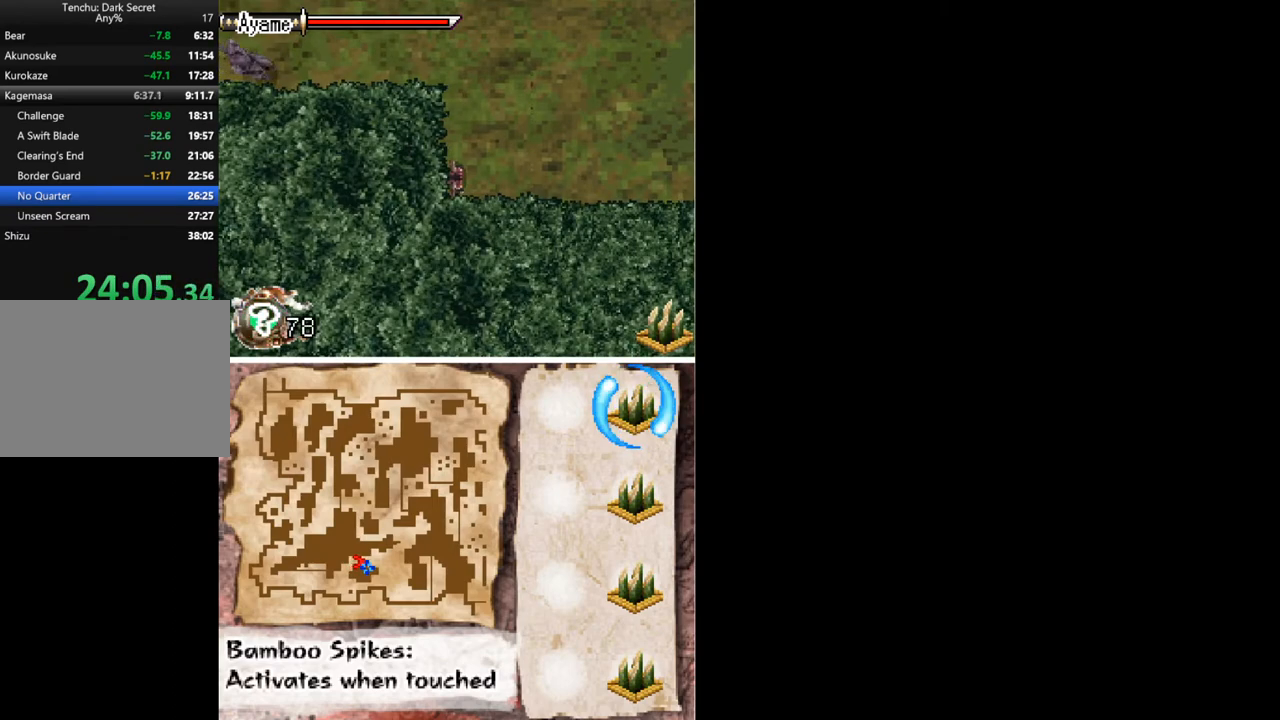
{"buttons": ["DPAD_LEFT"], "button_events": []}
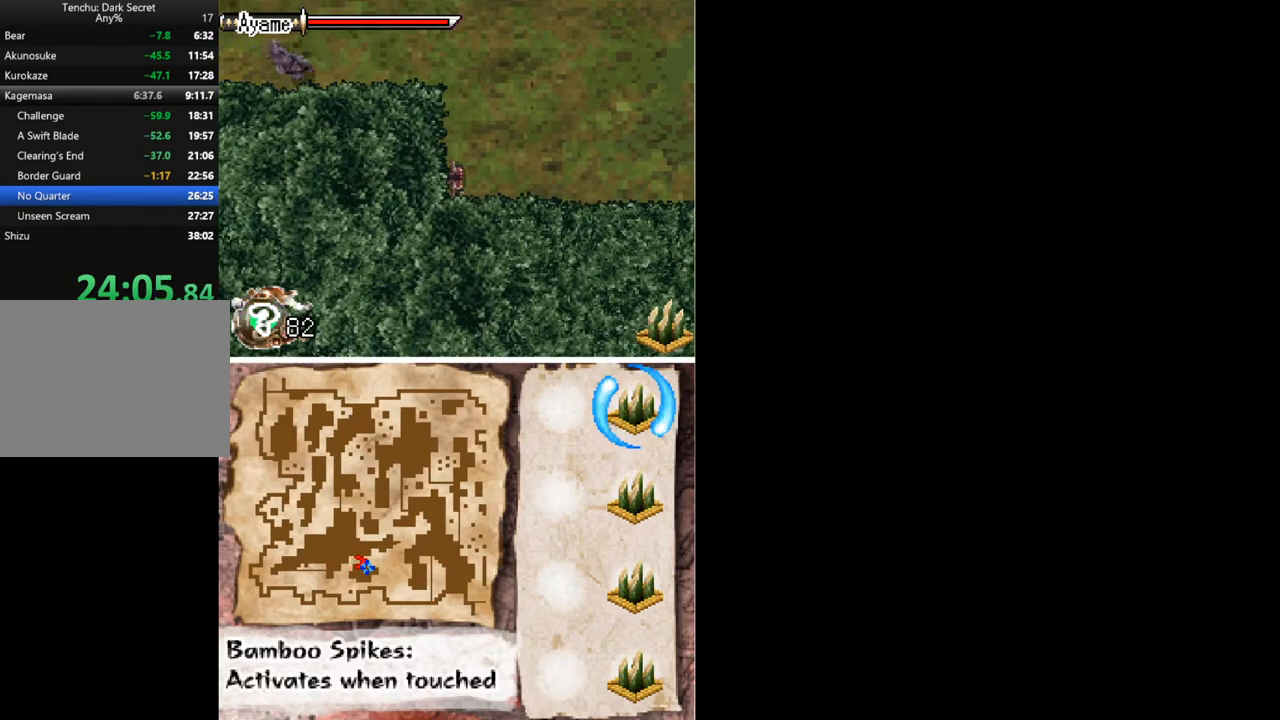
{"buttons": ["DPAD_LEFT"], "button_events": []}
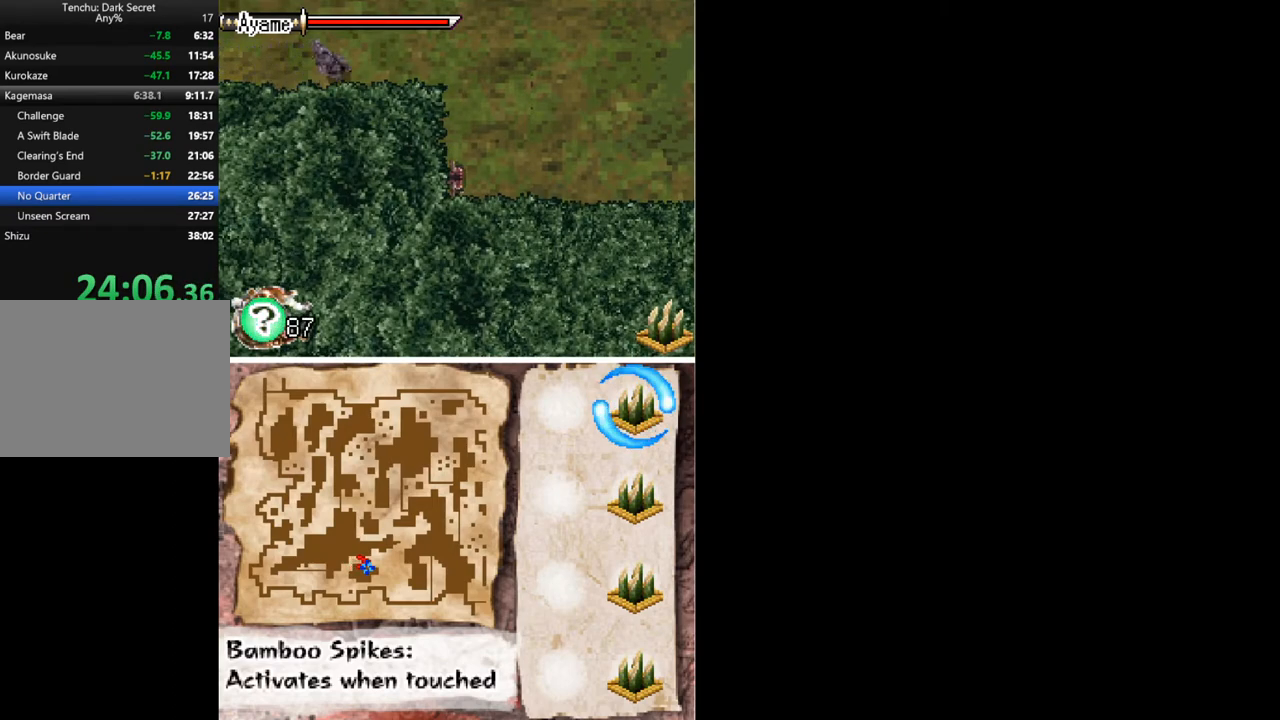
{"buttons": ["DPAD_LEFT"], "button_events": []}
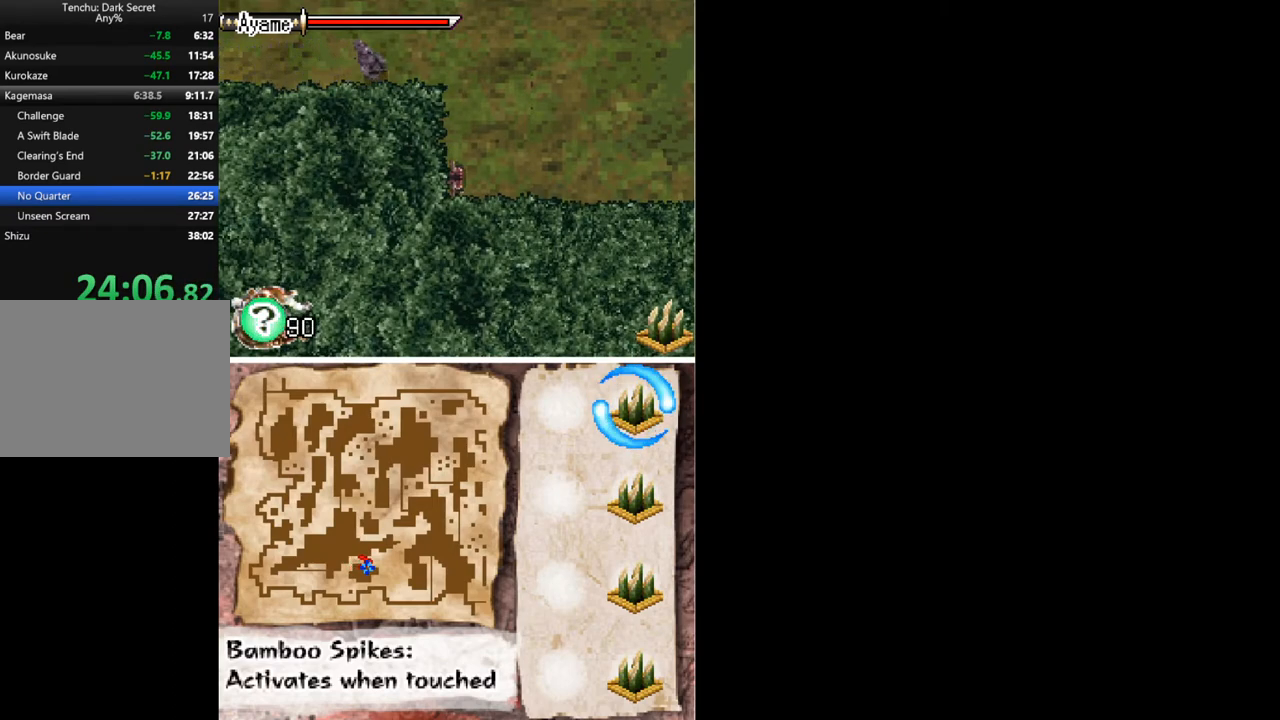
{"buttons": ["DPAD_LEFT"], "button_events": []}
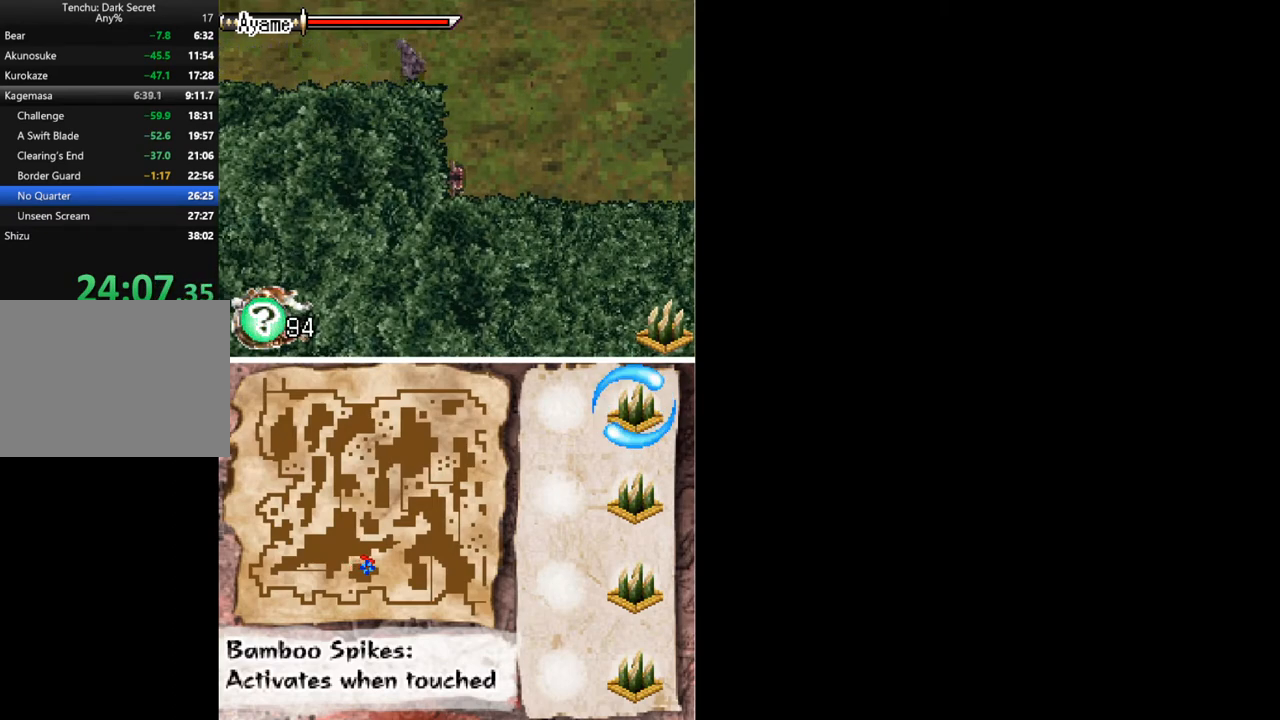
{"buttons": ["DPAD_LEFT"], "button_events": []}